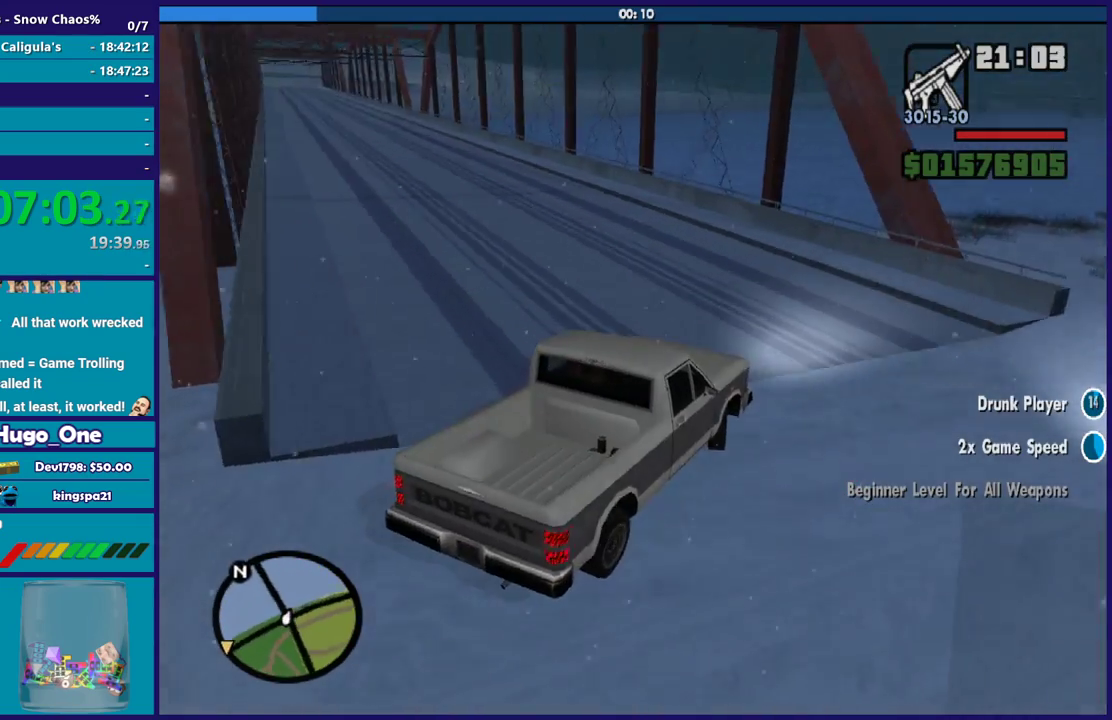
Gameplay with a controller (Xbox layout); each line is a JSON object with the inputs held at the frame after it. "events" lists button and stick changes between this image and that frame as [ms after this image, input, new state], when the widget could be followed in between.
{"buttons": ["R2"], "left_stick": "center", "right_stick": "down-left", "events": [[267, "R2", "down"], [267, "right_stick", "left"], [334, "left_stick", "center"], [401, "R2", "up"], [434, "right_stick", "down-left"], [501, "R2", "down"]]}
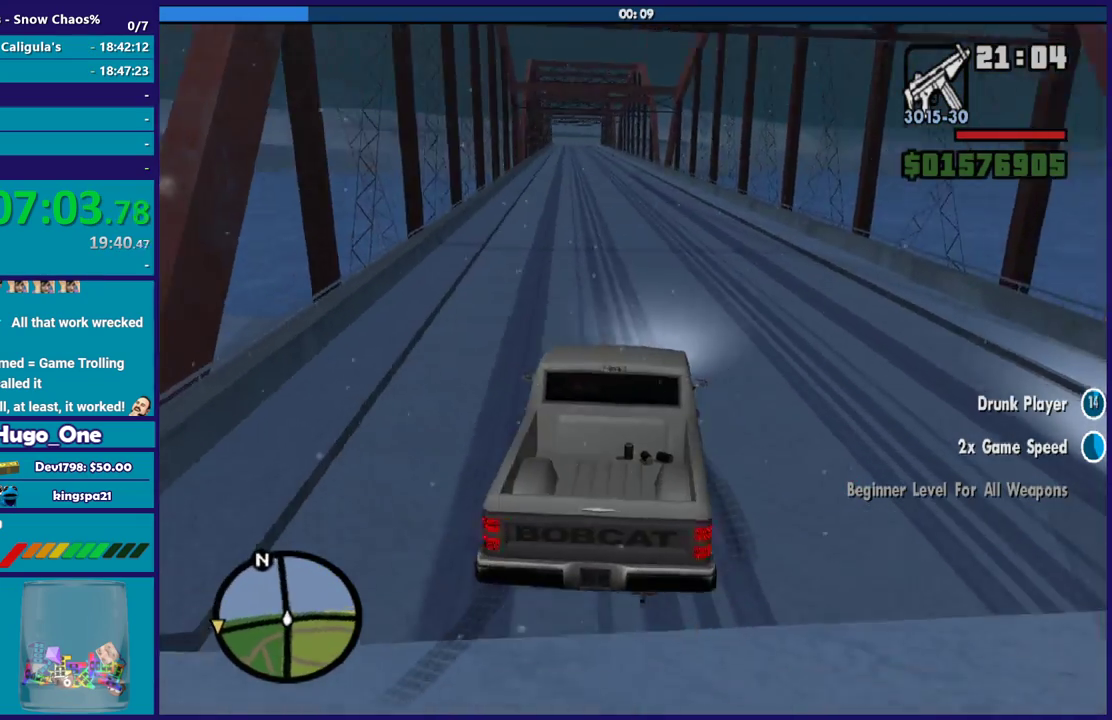
{"buttons": ["R2"], "left_stick": "center", "right_stick": "center", "events": [[66, "right_stick", "left"], [133, "left_stick", "right"], [200, "right_stick", "down-left"], [467, "left_stick", "center"], [467, "right_stick", "center"]]}
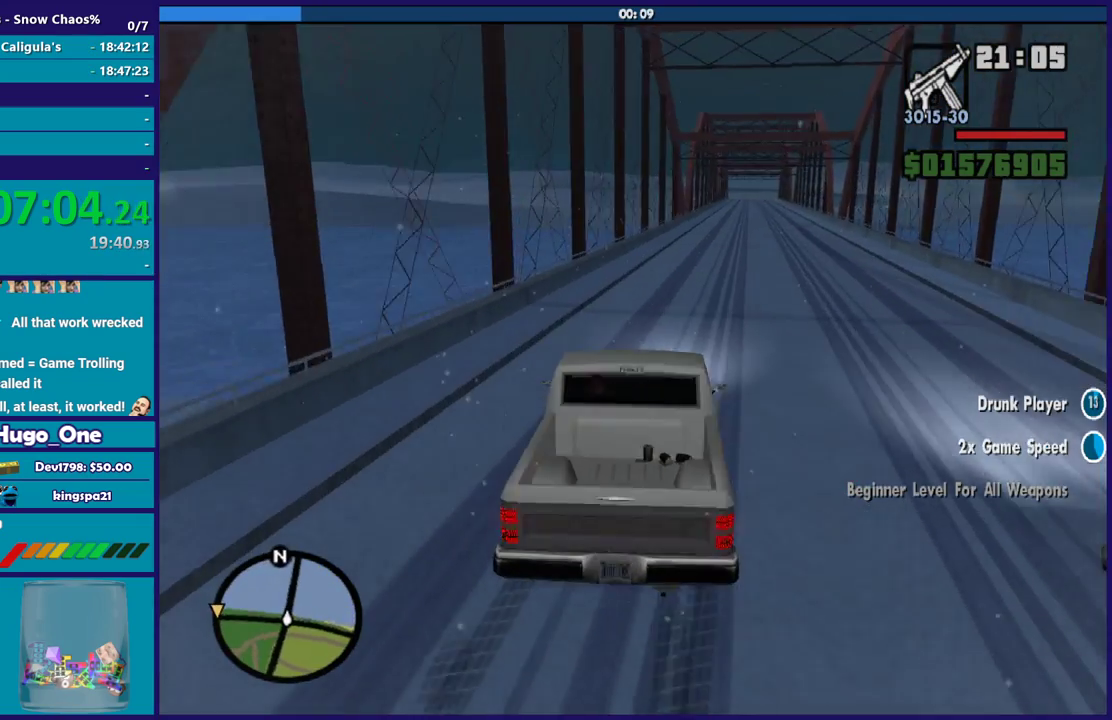
{"buttons": ["R2"], "left_stick": "left", "right_stick": "center", "events": [[134, "left_stick", "right"], [234, "right_stick", "down"], [367, "left_stick", "left"], [401, "right_stick", "center"]]}
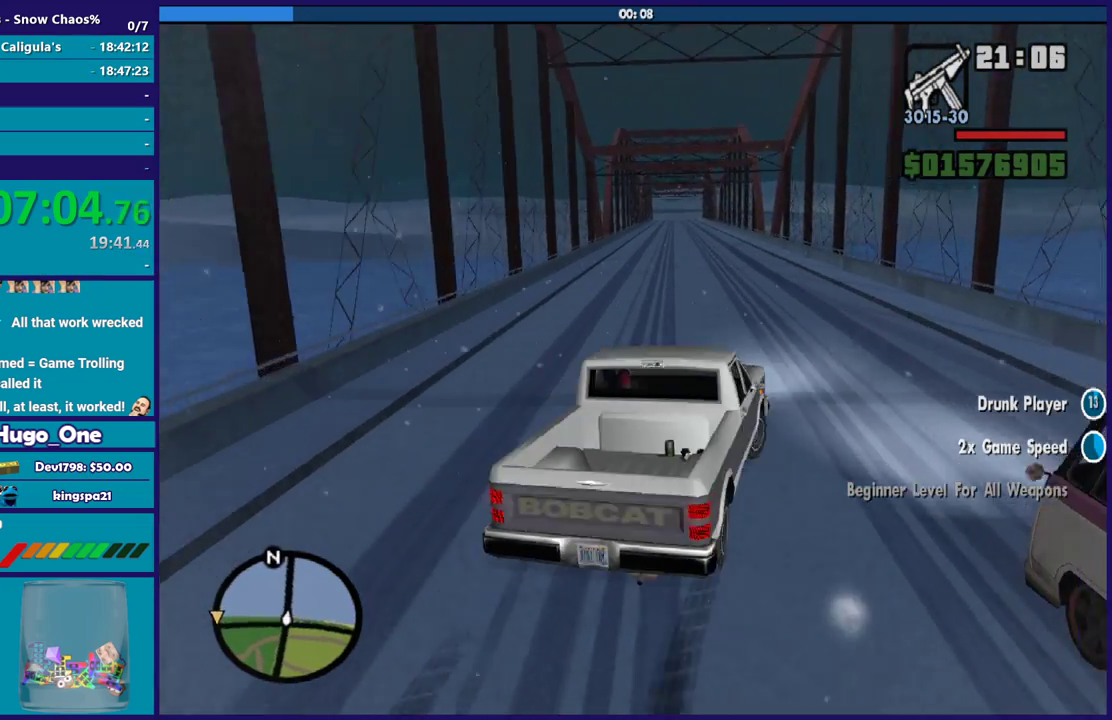
{"buttons": ["R2"], "left_stick": "down-left", "right_stick": "center"}
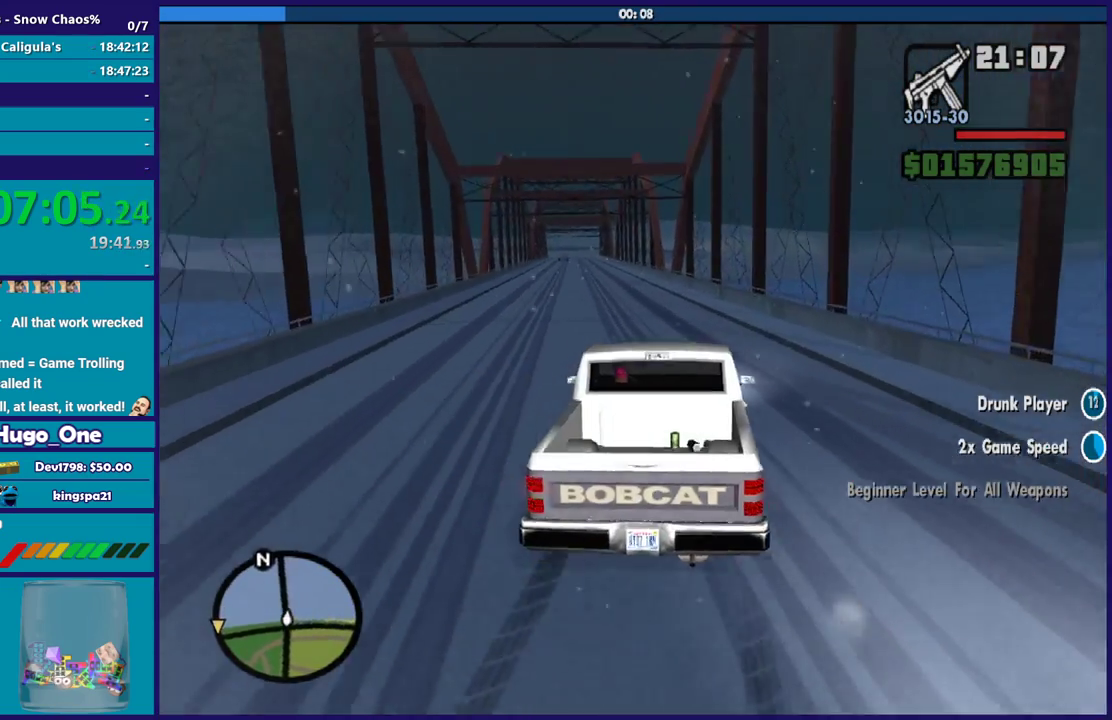
{"buttons": ["R2"], "left_stick": "center", "right_stick": "down-left"}
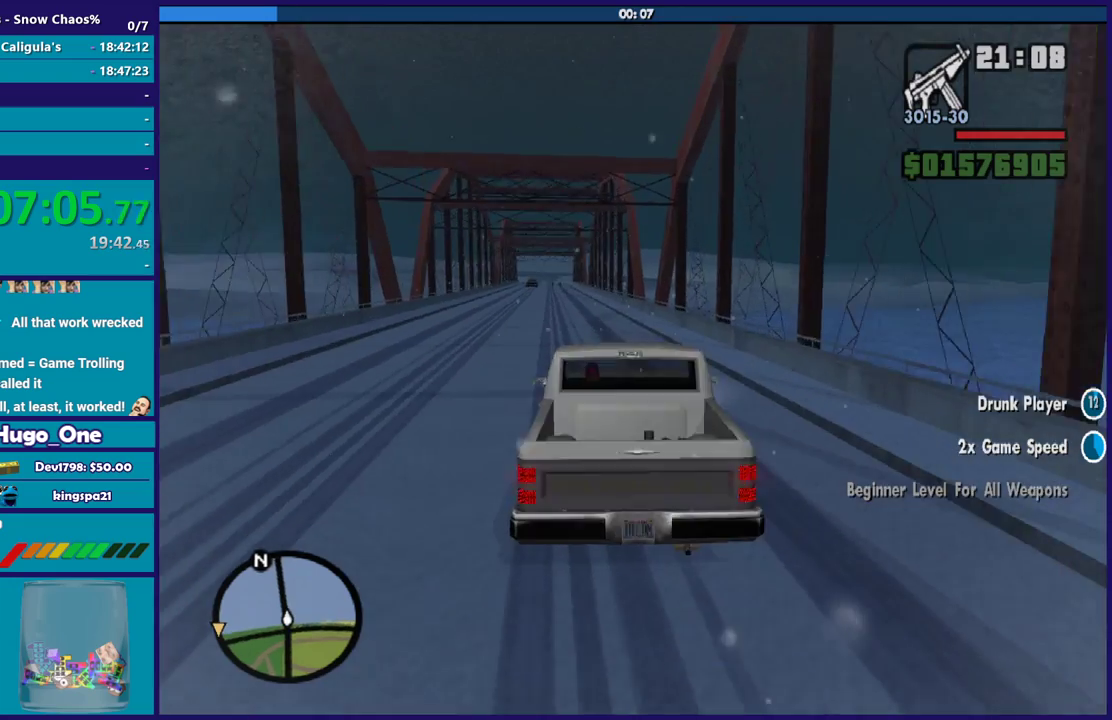
{"buttons": ["R2"], "left_stick": "center", "right_stick": "down-left", "events": []}
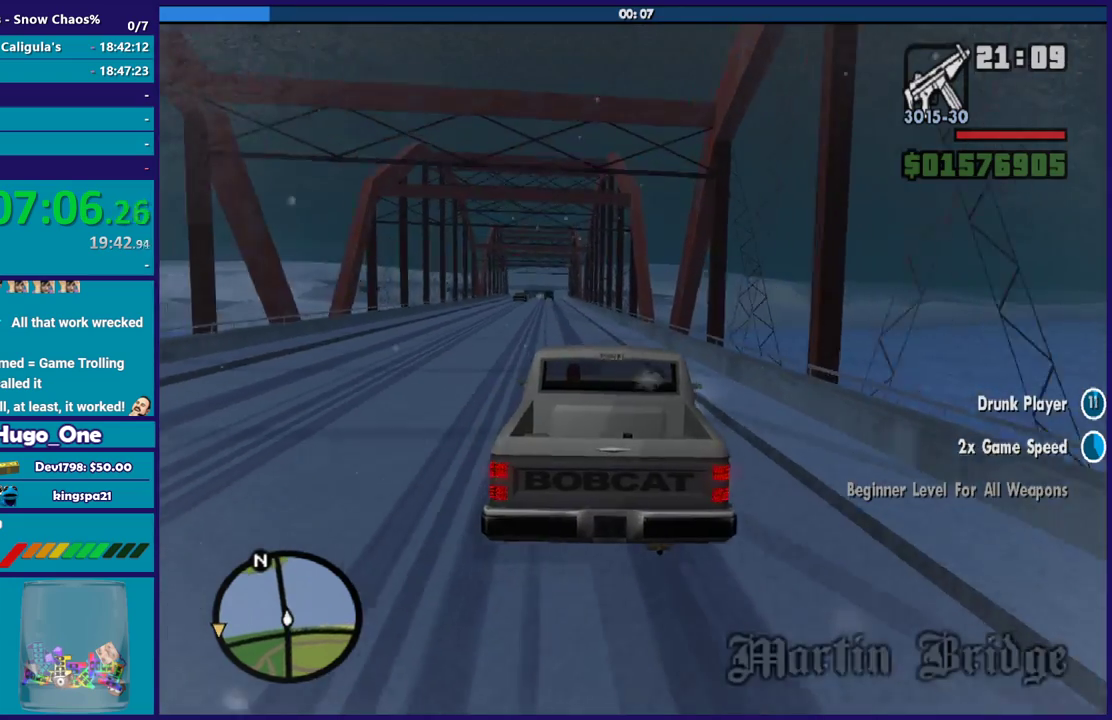
{"buttons": ["R2"], "left_stick": "center", "right_stick": "down-left", "events": [[34, "left_stick", "left"], [134, "left_stick", "center"]]}
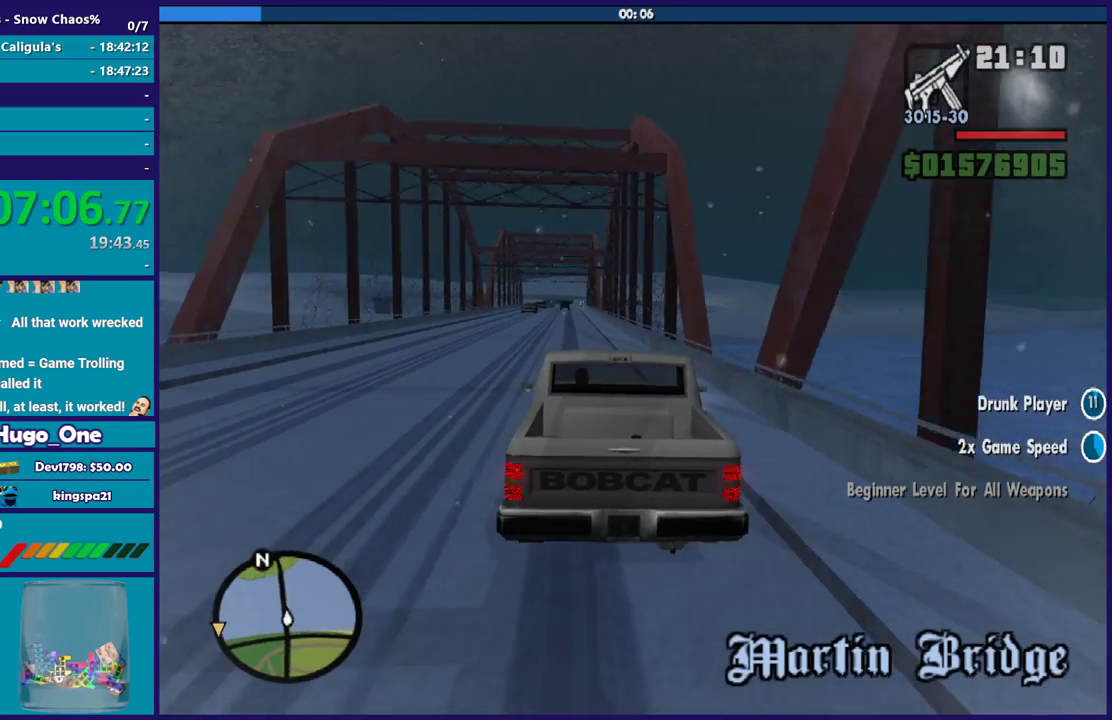
{"buttons": ["R2"], "left_stick": "center", "right_stick": "down-left", "events": []}
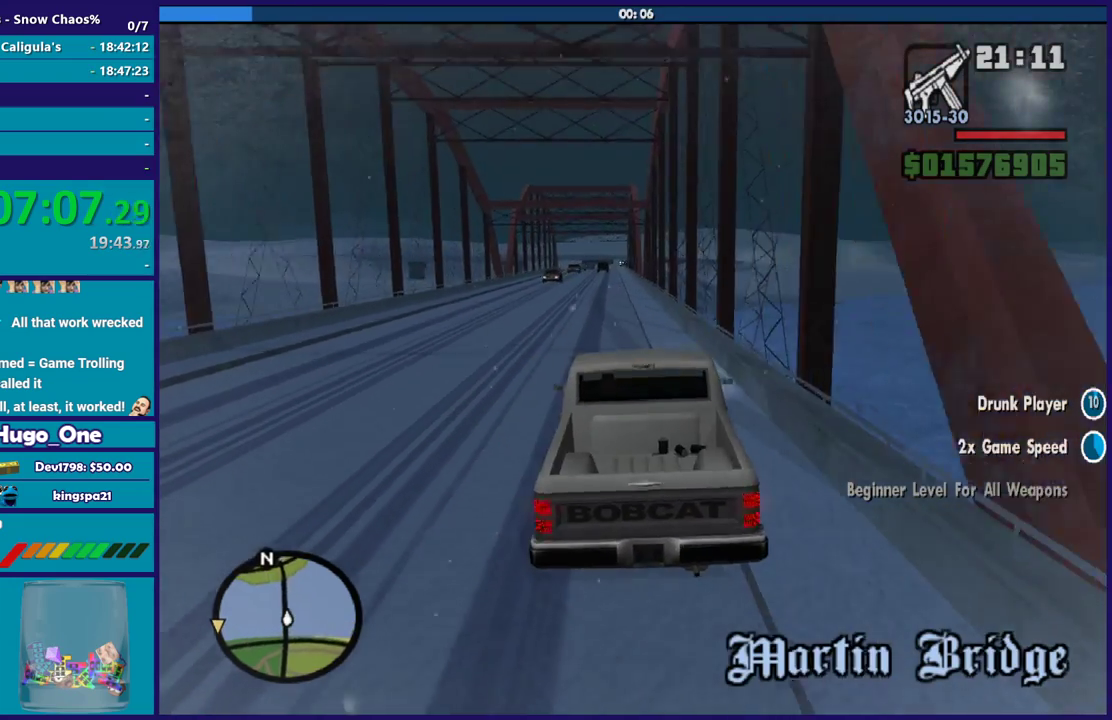
{"buttons": ["R2"], "left_stick": "center", "right_stick": "down", "events": [[167, "right_stick", "down"], [200, "left_stick", "left"], [334, "left_stick", "center"]]}
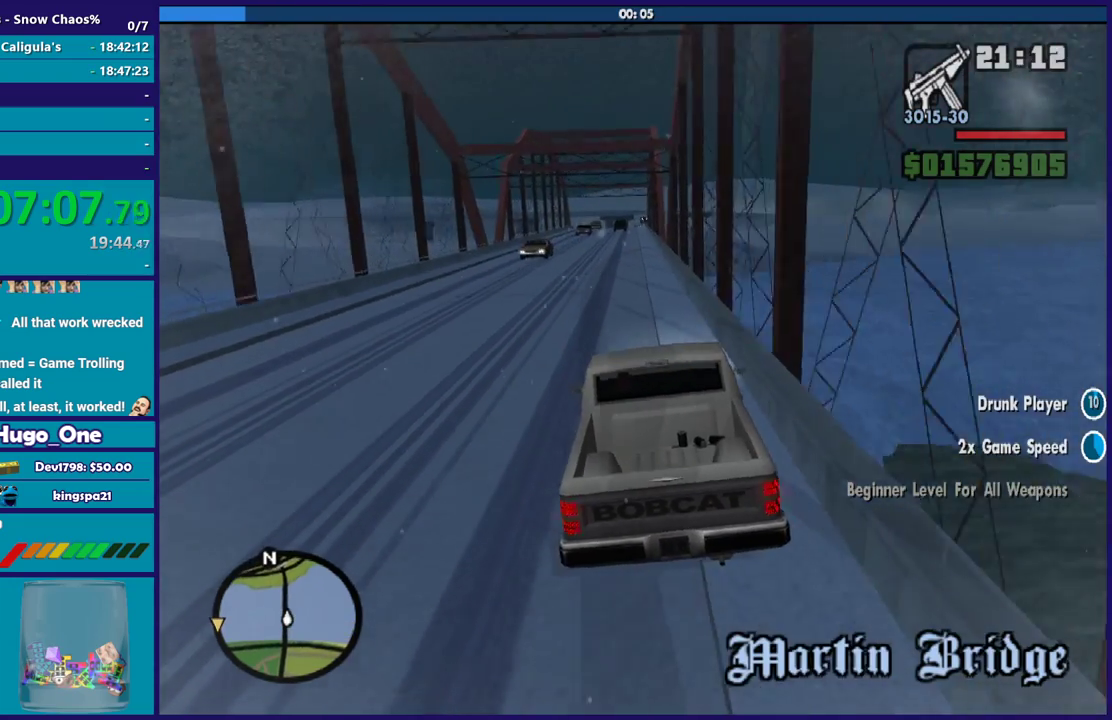
{"buttons": ["R2"], "left_stick": "center", "right_stick": "down-left", "events": [[467, "right_stick", "down-left"]]}
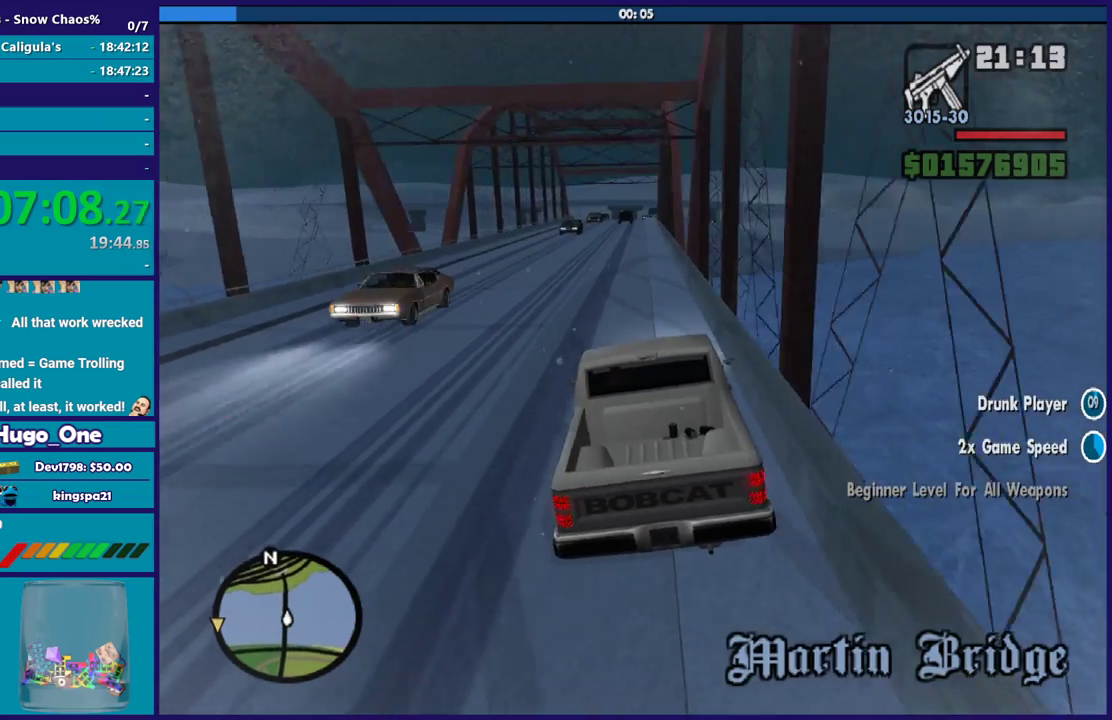
{"buttons": ["R2"], "left_stick": "center", "right_stick": "down-left", "events": [[167, "left_stick", "left"], [267, "left_stick", "center"]]}
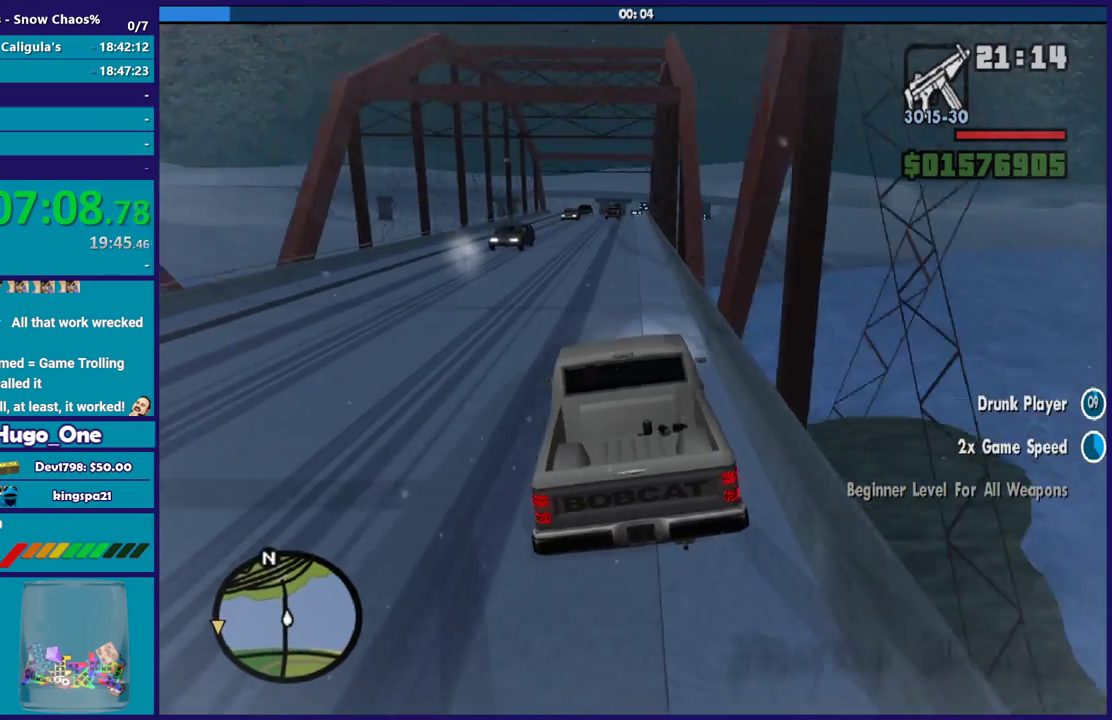
{"buttons": ["R2"], "left_stick": "center", "right_stick": "down-left", "events": [[433, "left_stick", "down-right"], [500, "left_stick", "center"]]}
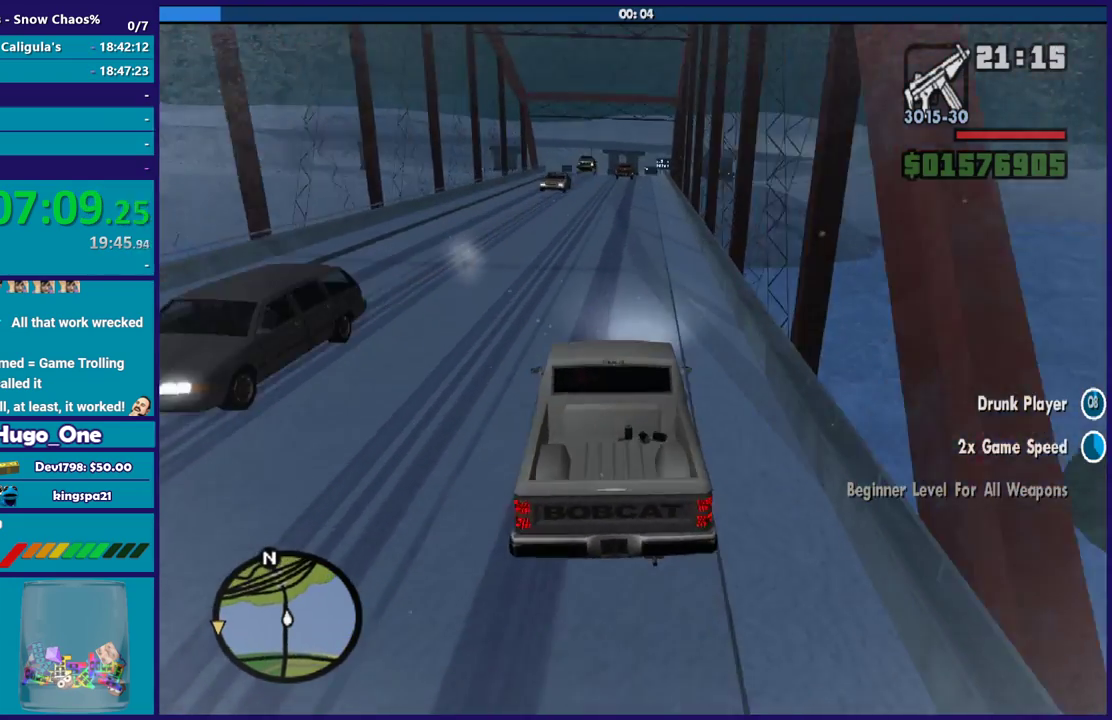
{"buttons": ["R2"], "left_stick": "center", "right_stick": "down-left", "events": []}
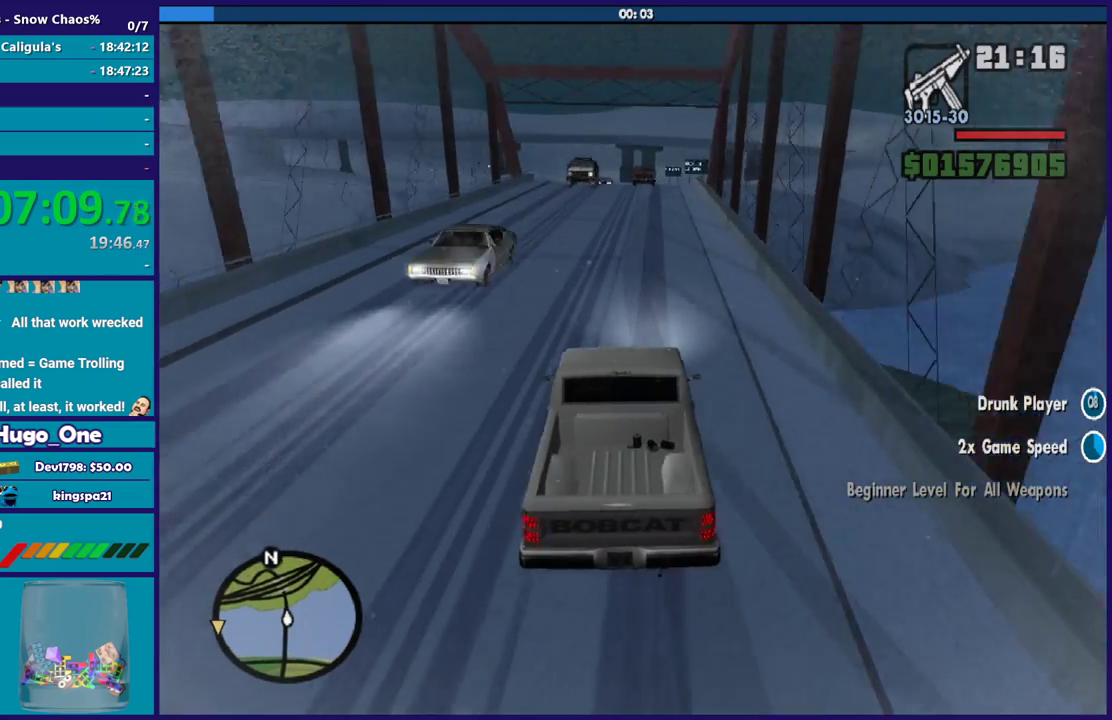
{"buttons": [], "left_stick": "center", "right_stick": "down-left", "events": [[66, "R2", "up"]]}
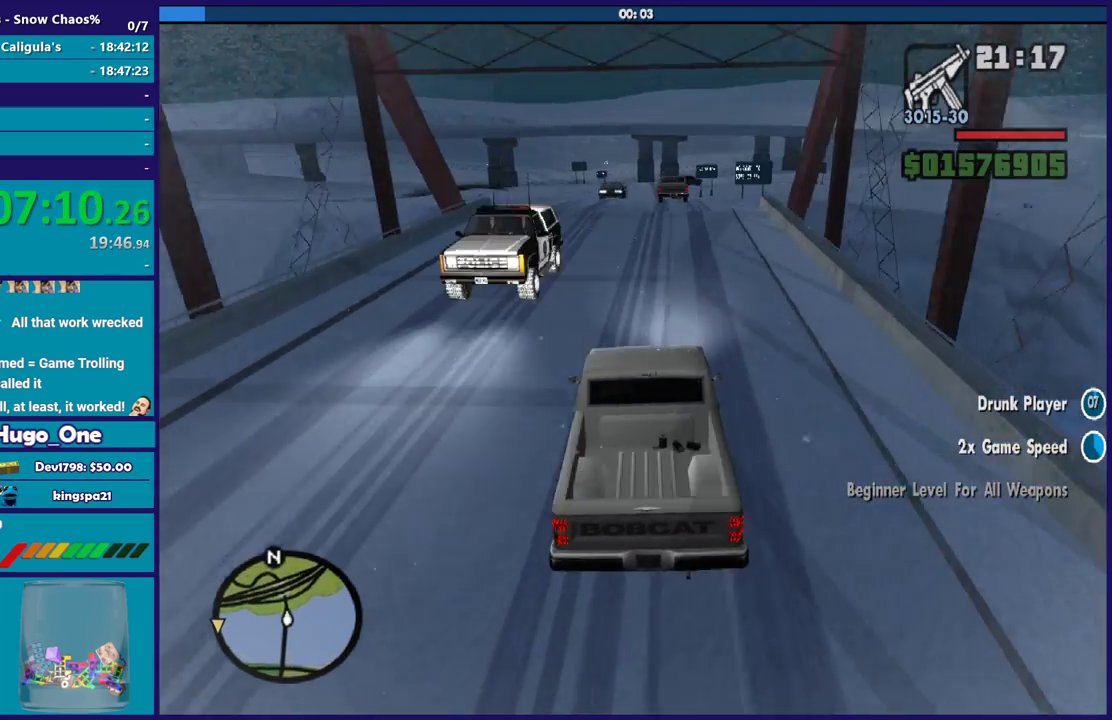
{"buttons": ["L2"], "left_stick": "center", "right_stick": "down-left", "events": [[200, "L2", "down"]]}
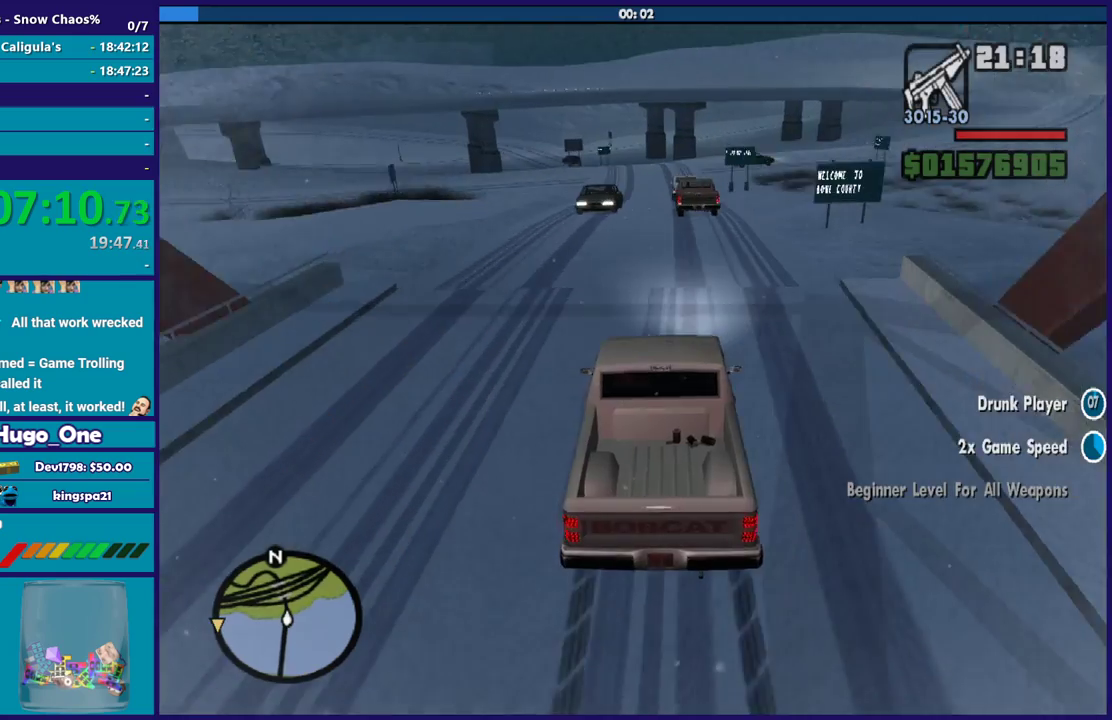
{"buttons": ["L2"], "left_stick": "left", "right_stick": "down-left", "events": [[134, "L2", "up"], [234, "L2", "down"], [434, "left_stick", "left"]]}
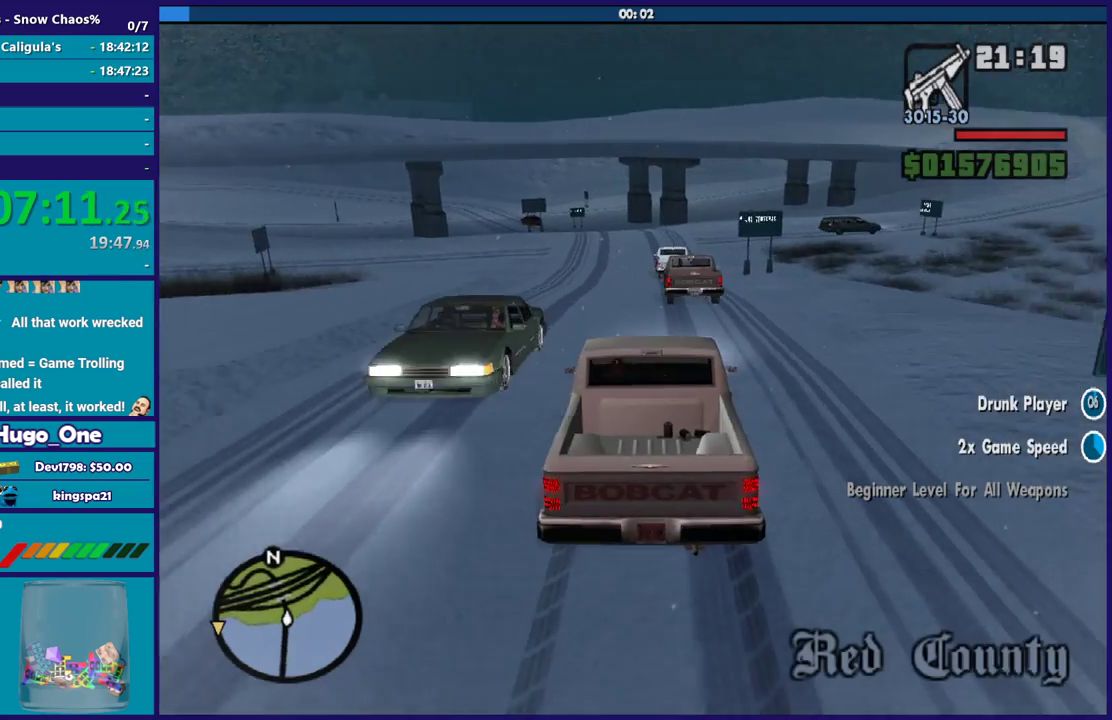
{"buttons": [], "left_stick": "center", "right_stick": "down-left", "events": [[67, "L2", "up"], [267, "left_stick", "center"], [300, "right_stick", "left"], [367, "left_stick", "right"], [500, "left_stick", "center"], [500, "right_stick", "down-left"]]}
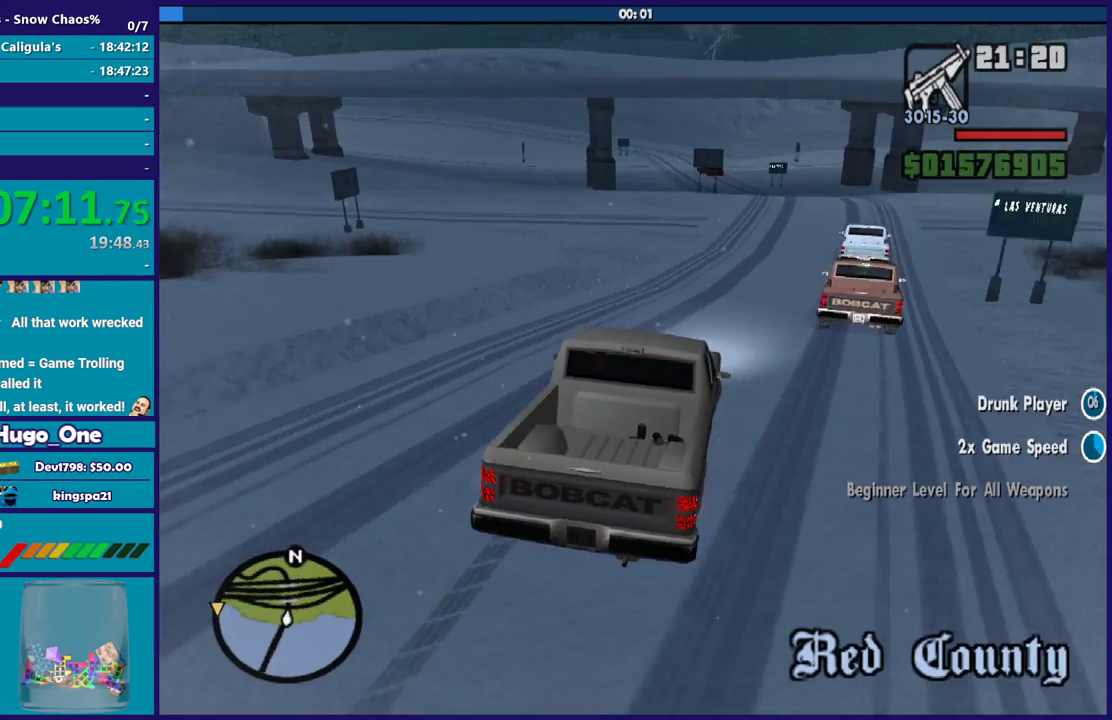
{"buttons": [], "left_stick": "down-right", "right_stick": "left", "events": [[100, "right_stick", "left"], [234, "L2", "down"], [234, "right_stick", "down-left"], [367, "left_stick", "right"], [401, "L2", "up"], [467, "right_stick", "left"], [501, "left_stick", "down-right"]]}
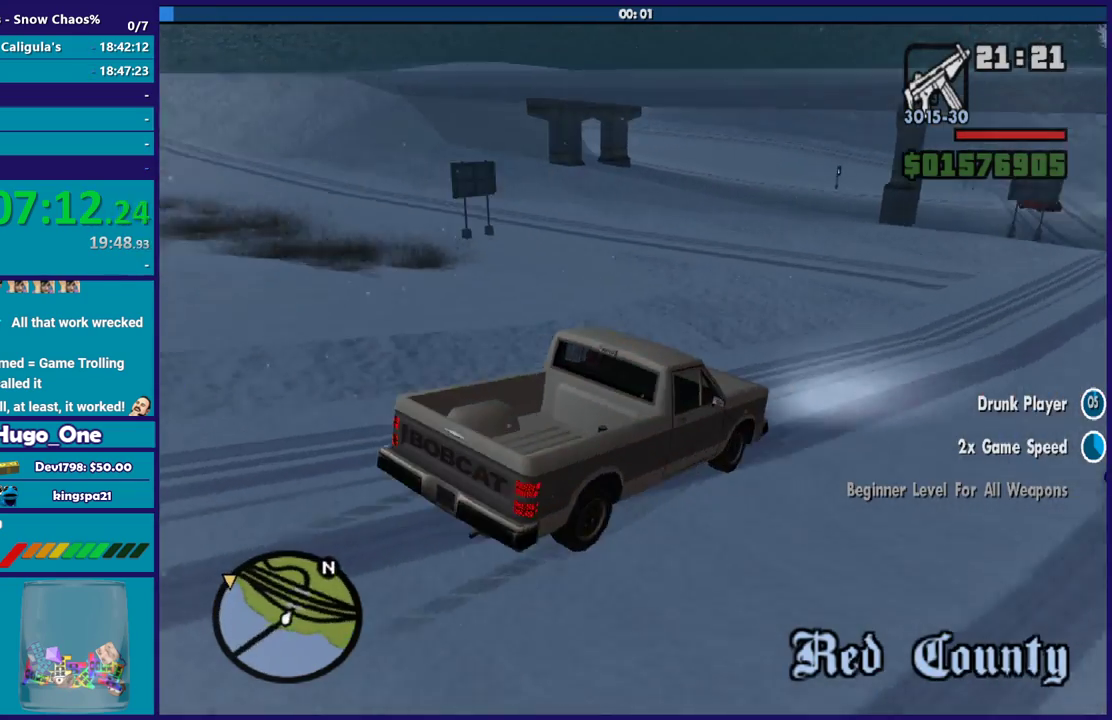
{"buttons": [], "left_stick": "right", "right_stick": "right", "events": [[67, "L2", "down"], [67, "left_stick", "center"], [367, "left_stick", "right"], [367, "right_stick", "right"], [467, "L2", "up"]]}
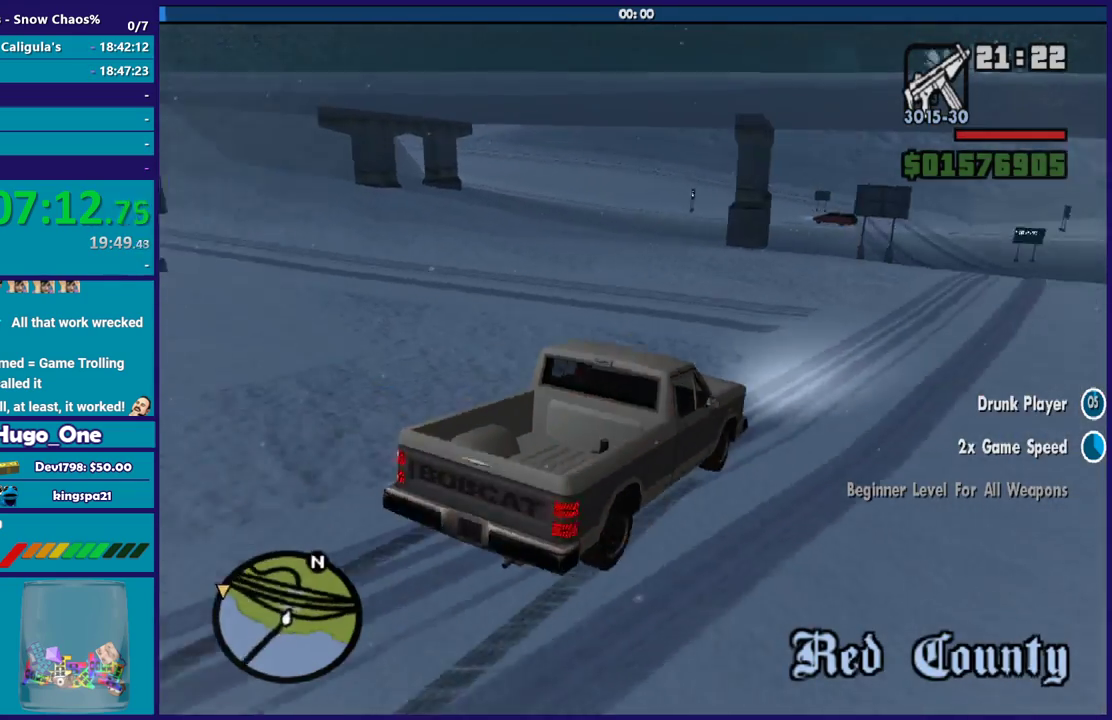
{"buttons": ["L2"], "left_stick": "left", "right_stick": "center", "events": [[167, "L2", "down"], [167, "left_stick", "center"], [234, "left_stick", "left"], [367, "right_stick", "down-right"], [434, "right_stick", "center"]]}
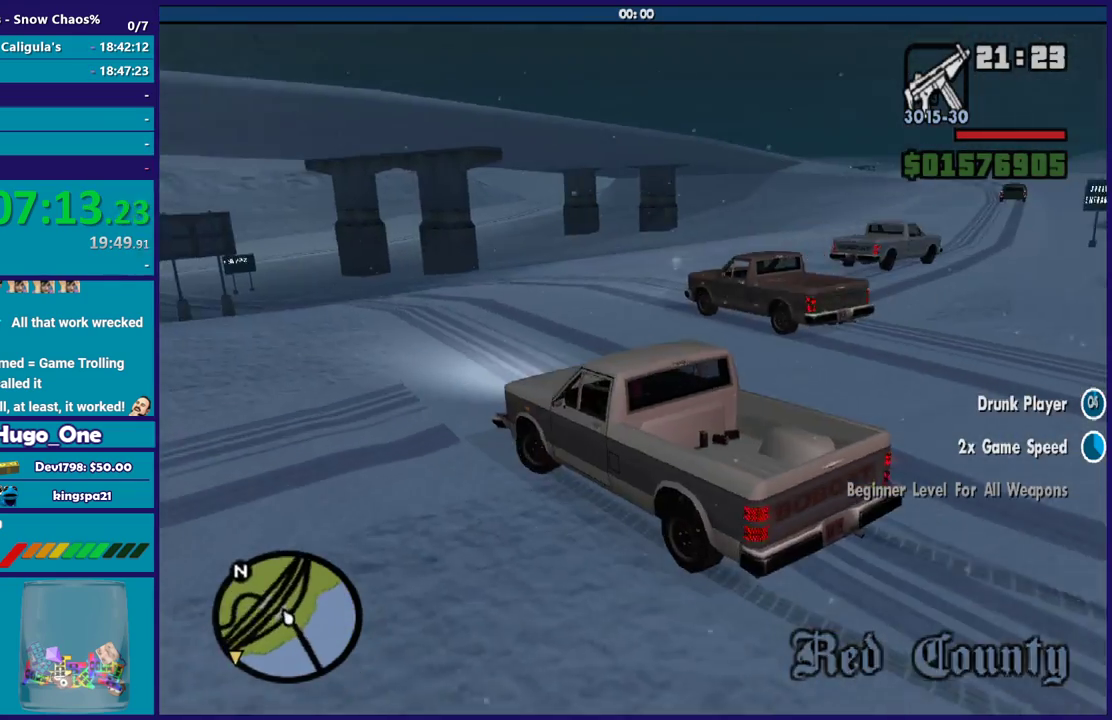
{"buttons": [], "left_stick": "left", "right_stick": "left", "events": [[67, "L2", "up"], [67, "right_stick", "right"], [167, "right_stick", "down-left"], [300, "right_stick", "left"]]}
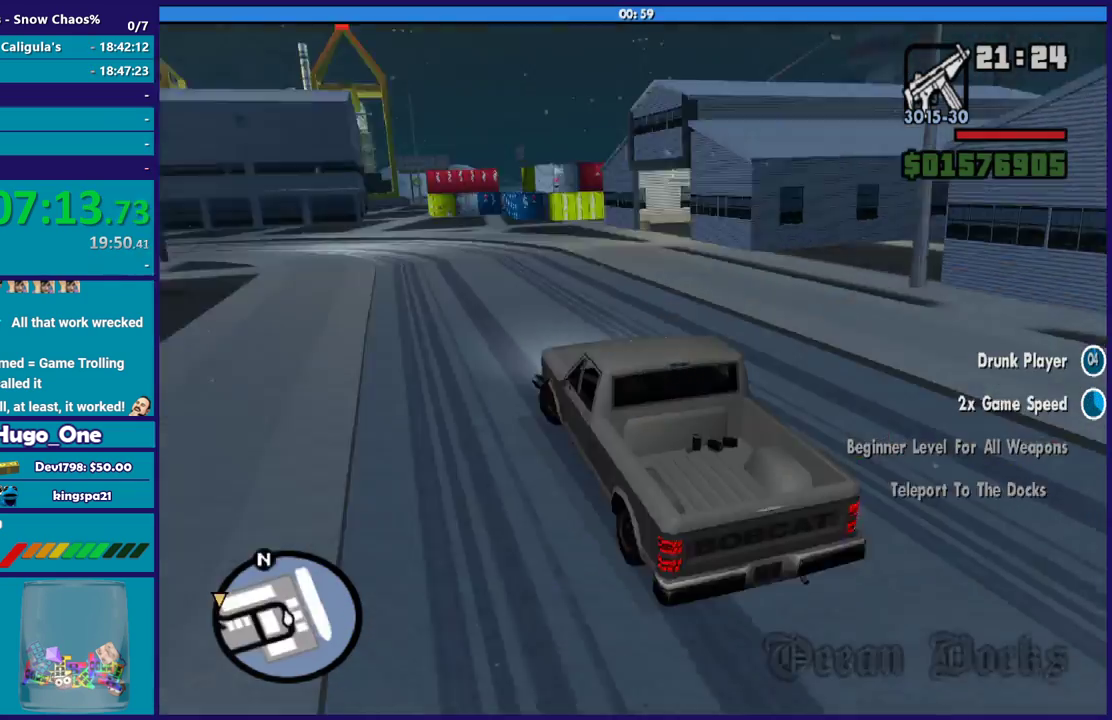
{"buttons": [], "left_stick": "center", "right_stick": "center", "events": [[367, "left_stick", "center"], [401, "right_stick", "center"]]}
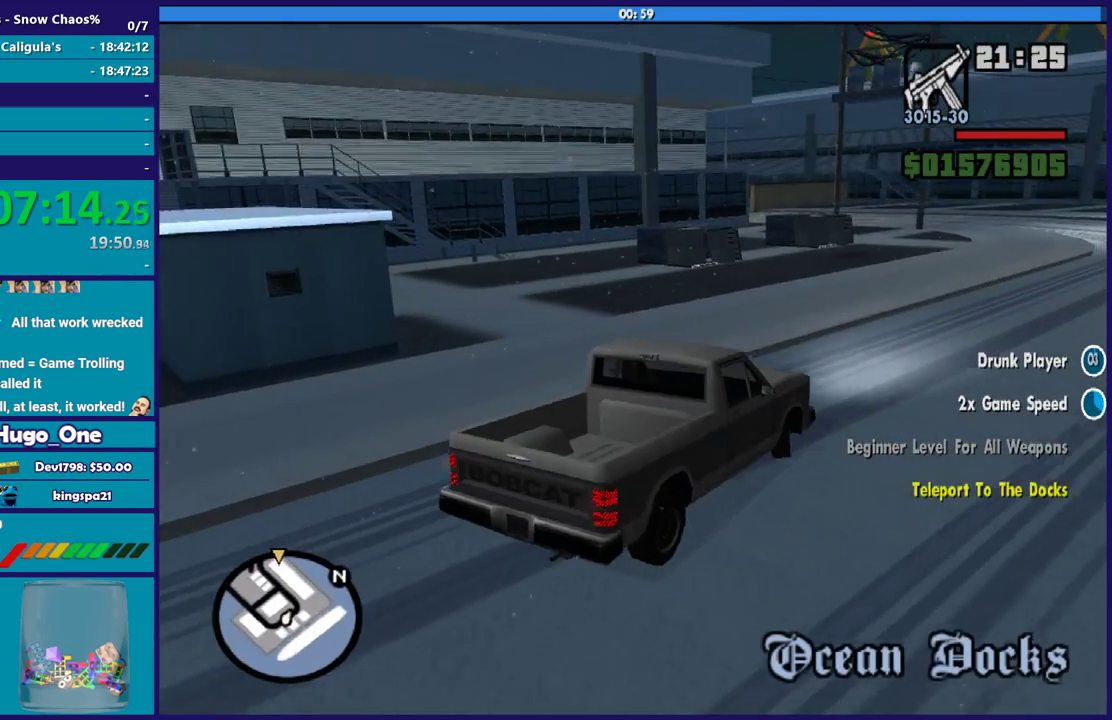
{"buttons": [], "left_stick": "center", "right_stick": "center", "events": []}
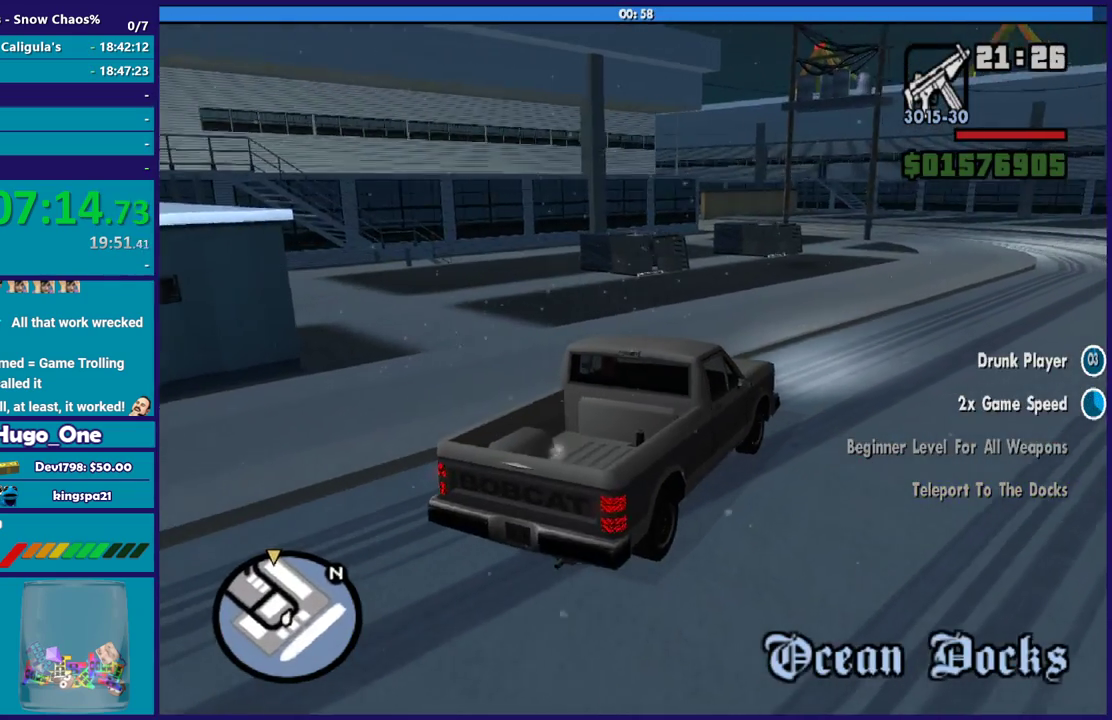
{"buttons": ["R2"], "left_stick": "center", "right_stick": "center", "events": [[34, "right_stick", "right"], [167, "left_stick", "right"], [334, "left_stick", "center"], [367, "R2", "down"], [434, "right_stick", "up-right"], [501, "right_stick", "center"]]}
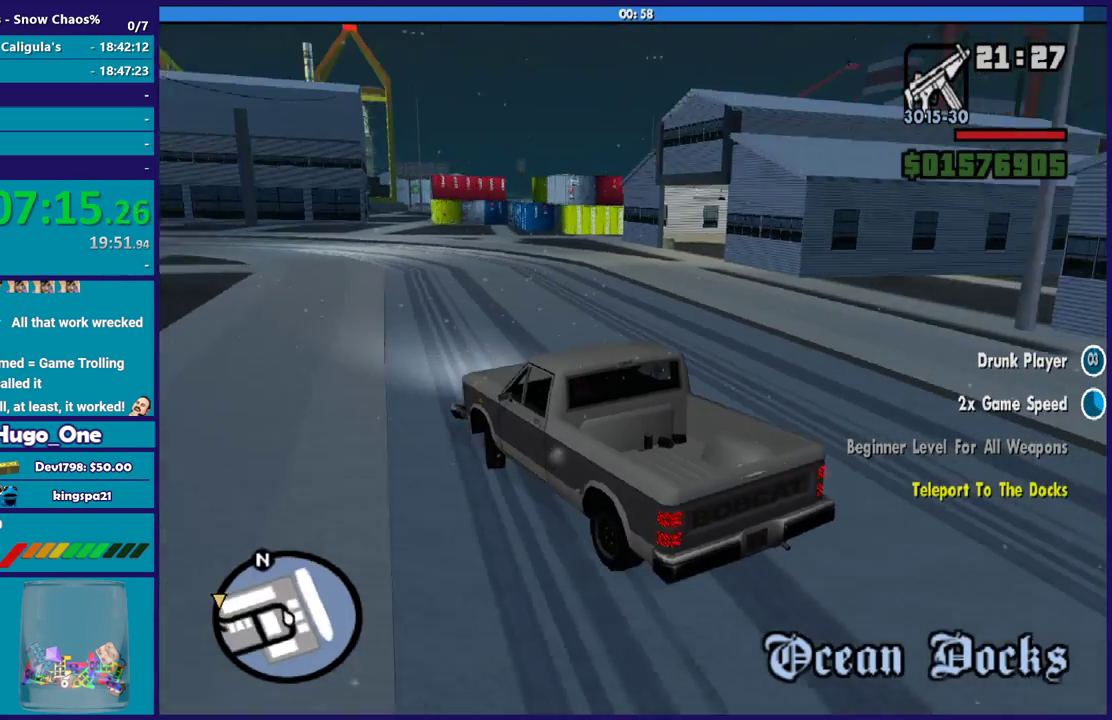
{"buttons": ["R2"], "left_stick": "center", "right_stick": "center", "events": []}